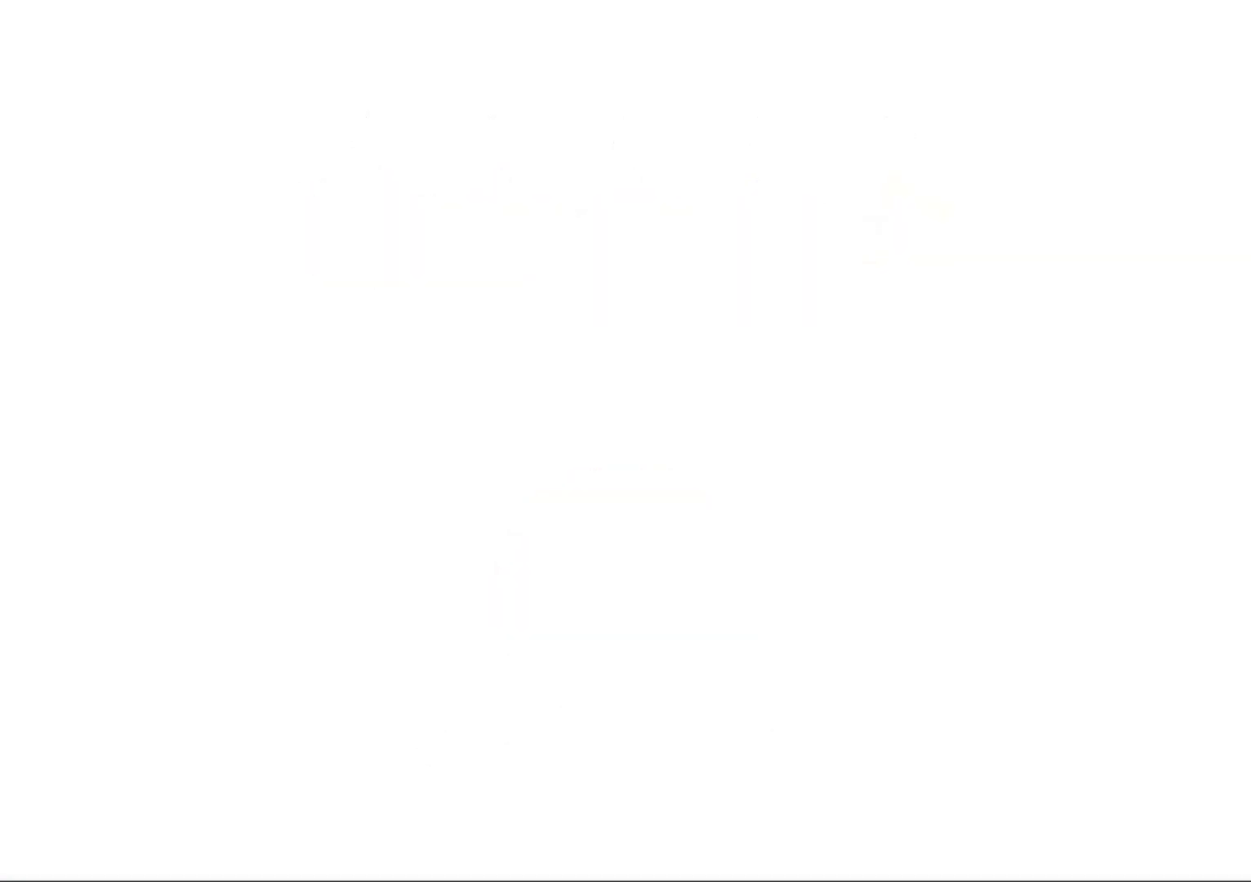
Gameplay with a controller (Nintendo layout); each line is a JSON object with the inputs held at the frame after it. "button_events" lists button changes between this image and that frame as [ms after this image, input, new state], when the widget could be followed in between (sticks are given only as held states). This overlay highlights the sticks when they move; stick clicks (L3) are not distinguishable. Not read: L3 R3.
{"buttons": [], "left_stick": "center", "button_events": []}
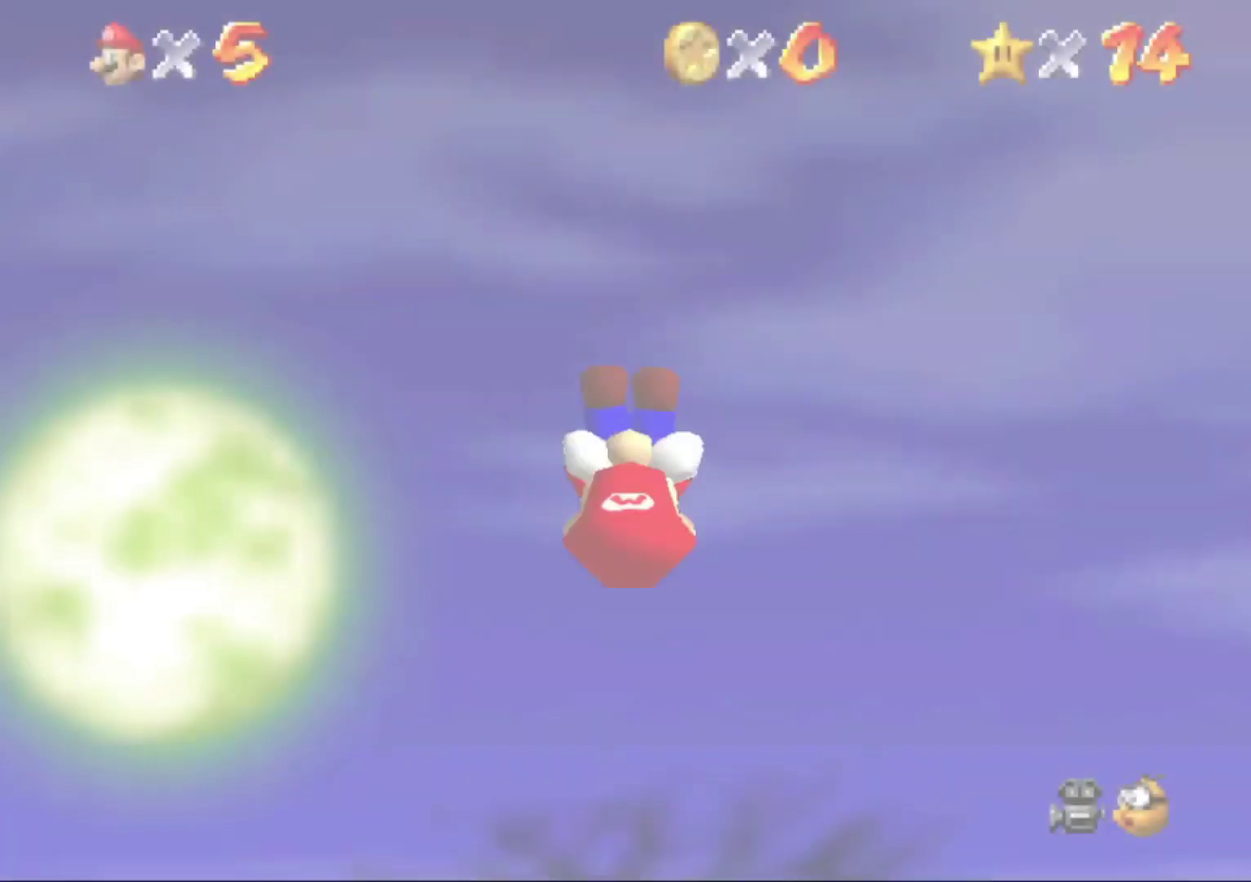
{"buttons": ["A"], "left_stick": "up", "button_events": [[367, "A", "down"]]}
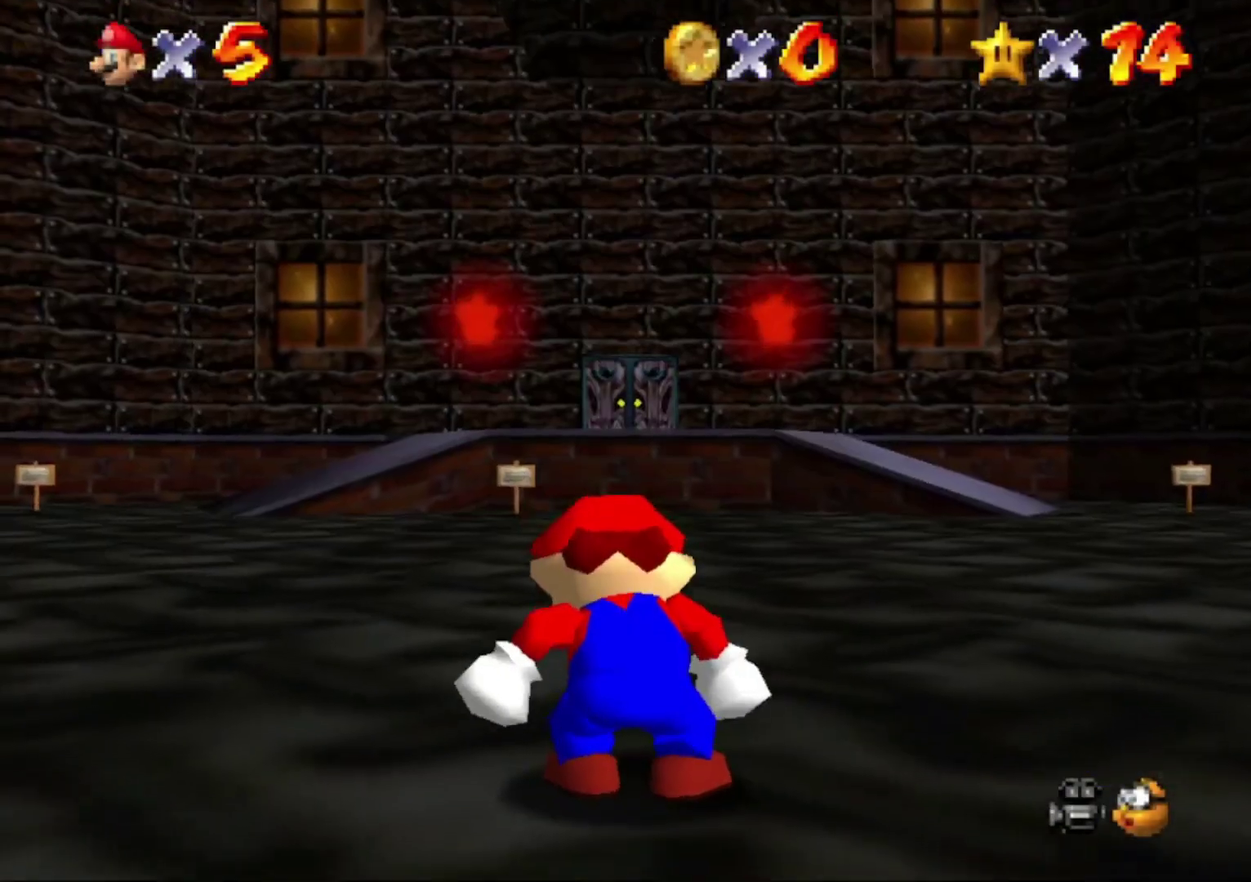
{"buttons": ["A"], "left_stick": "up", "button_events": []}
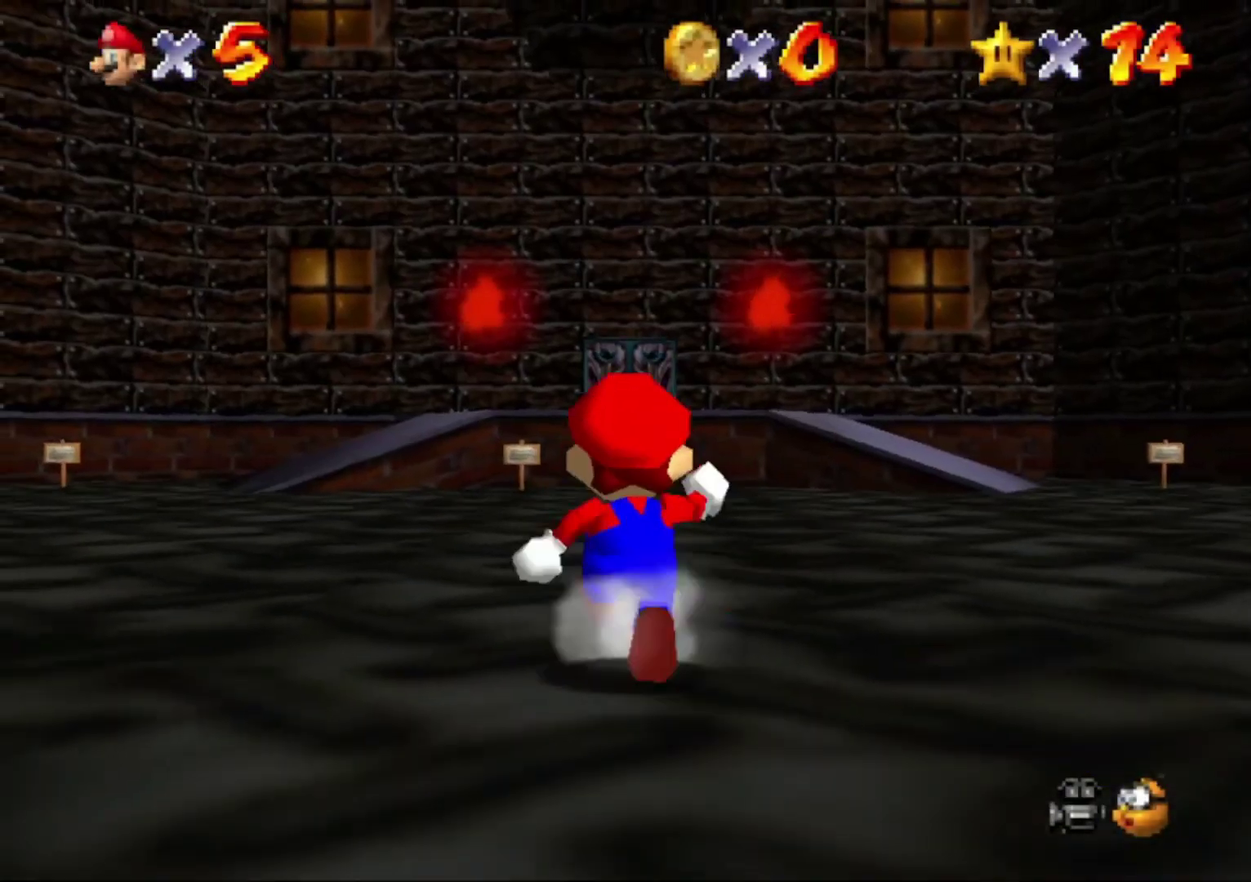
{"buttons": ["Z"], "left_stick": "up", "button_events": [[33, "B", "down"], [133, "B", "up"], [200, "A", "up"], [500, "Z", "down"]]}
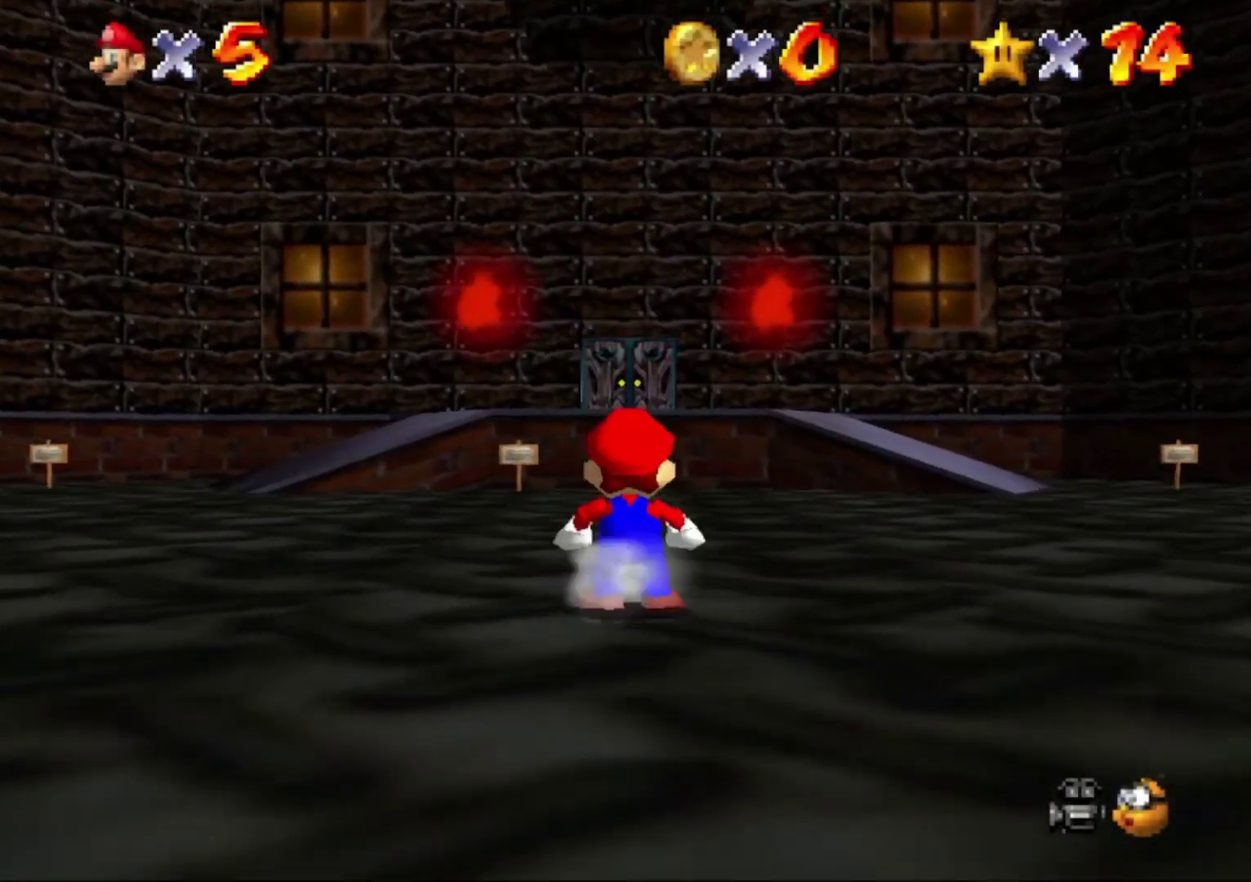
{"buttons": ["Z"], "left_stick": "up", "button_events": [[67, "A", "down"], [133, "A", "up"]]}
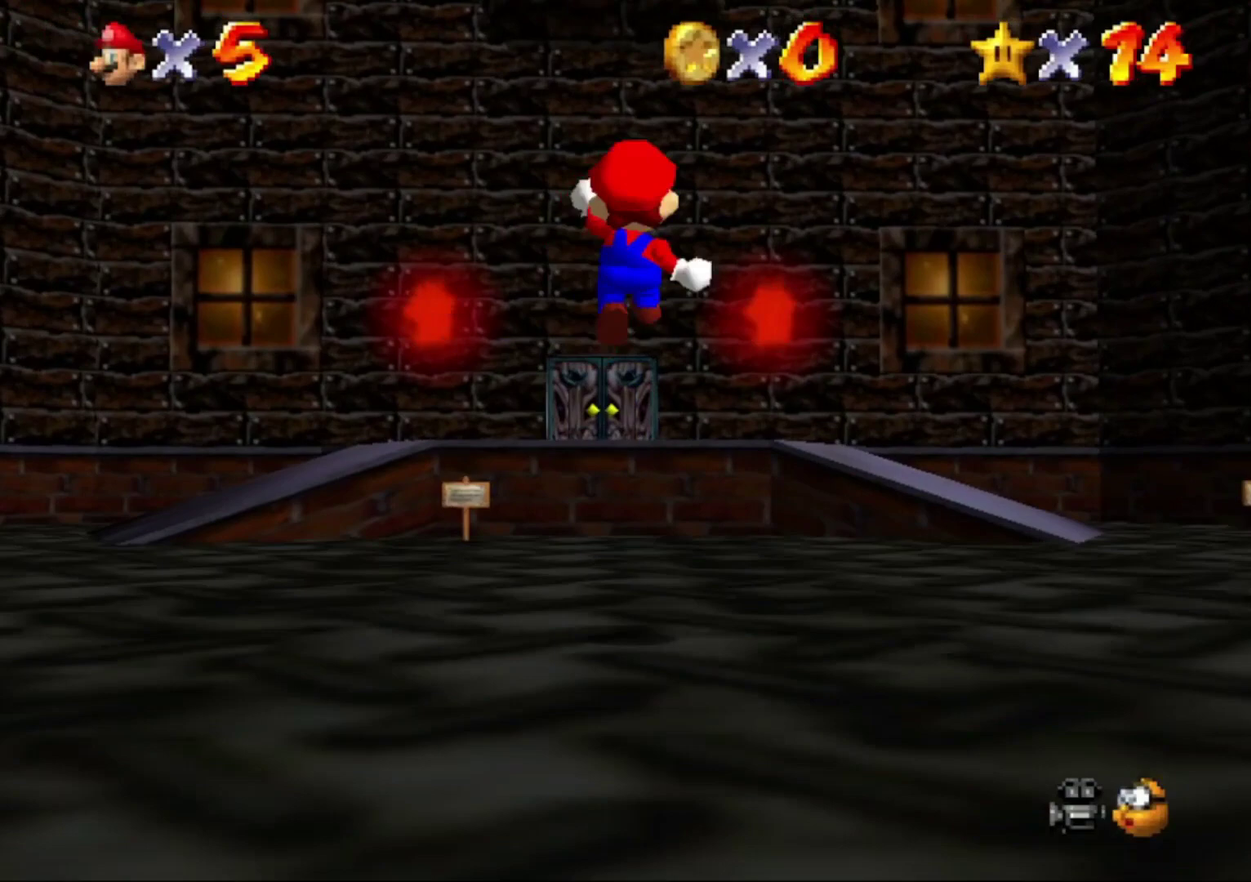
{"buttons": ["Z"], "left_stick": "up", "button_events": []}
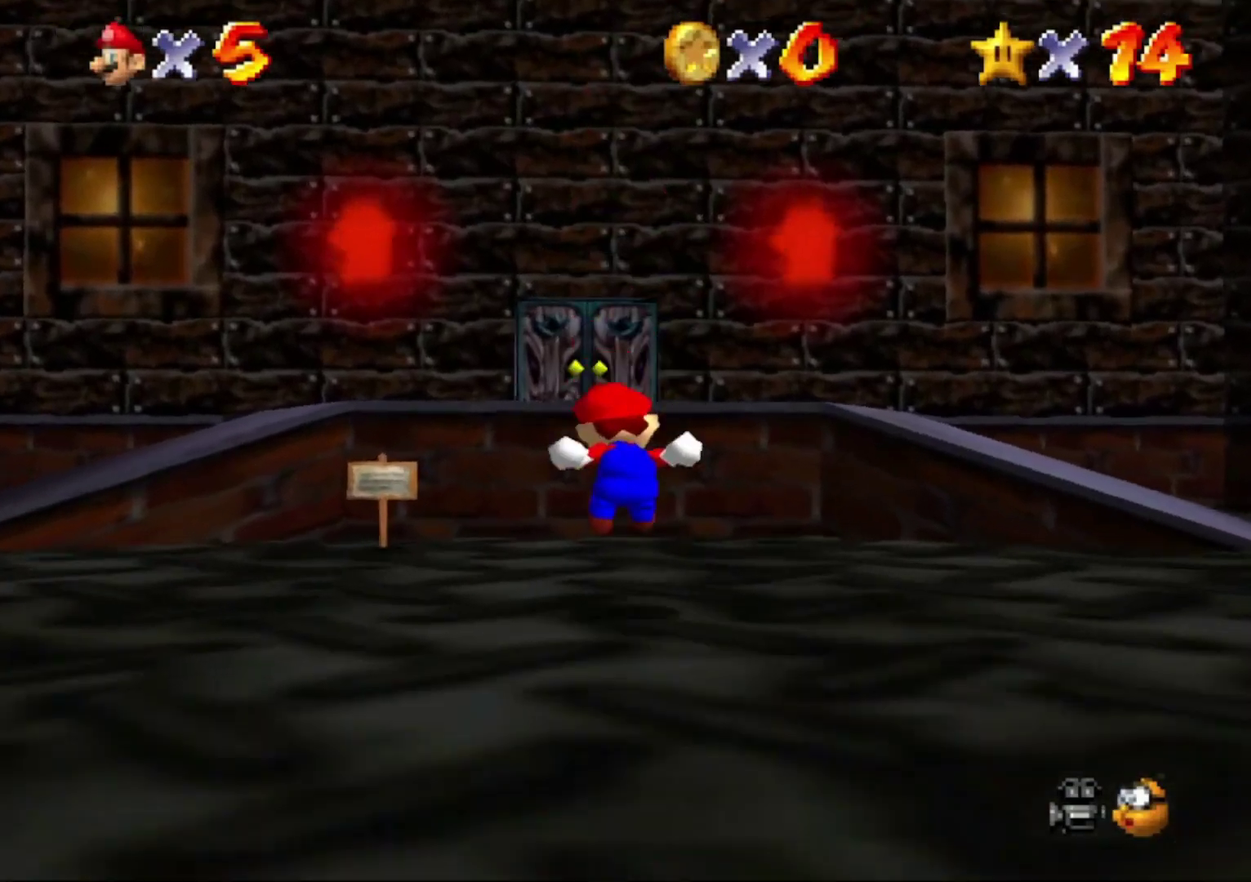
{"buttons": ["Z"], "left_stick": "up", "button_events": []}
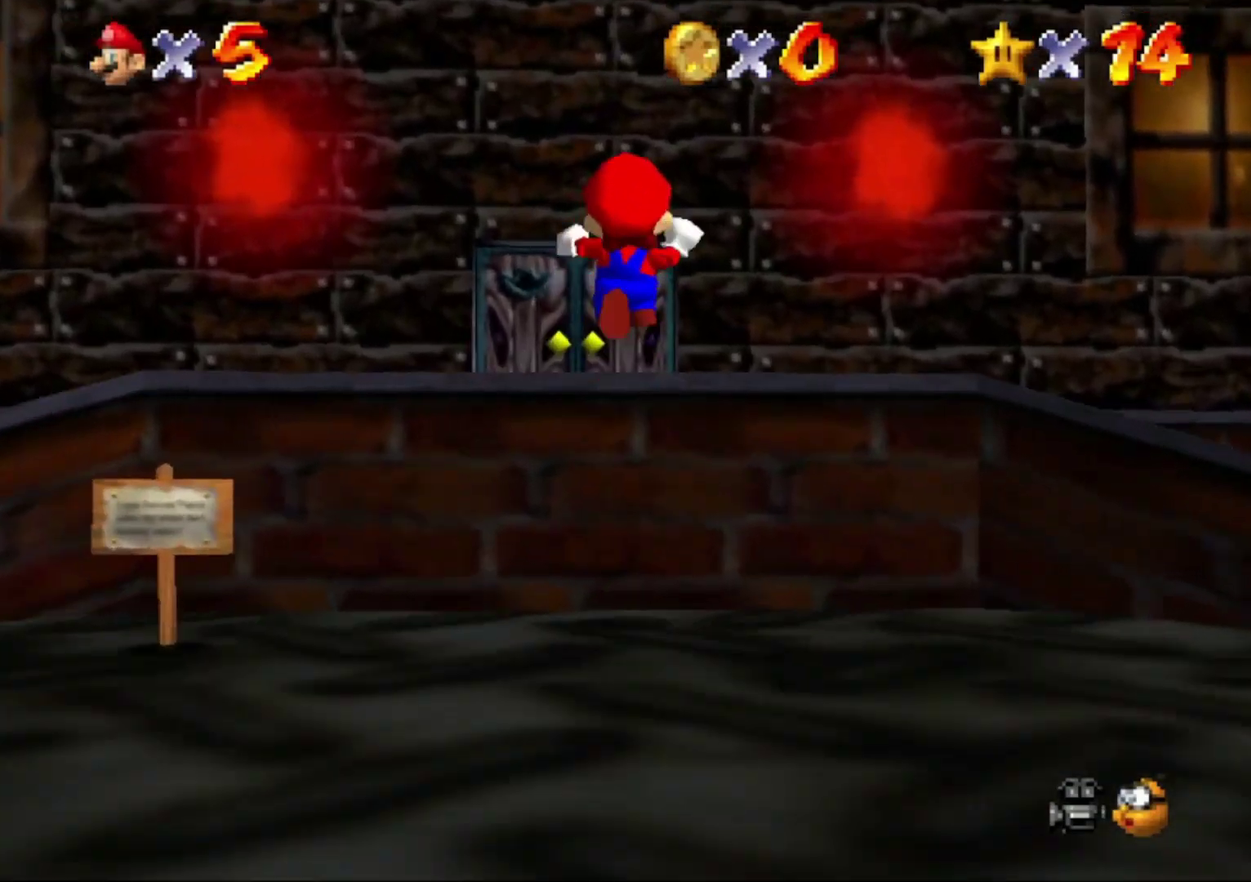
{"buttons": ["Z"], "left_stick": "up", "button_events": []}
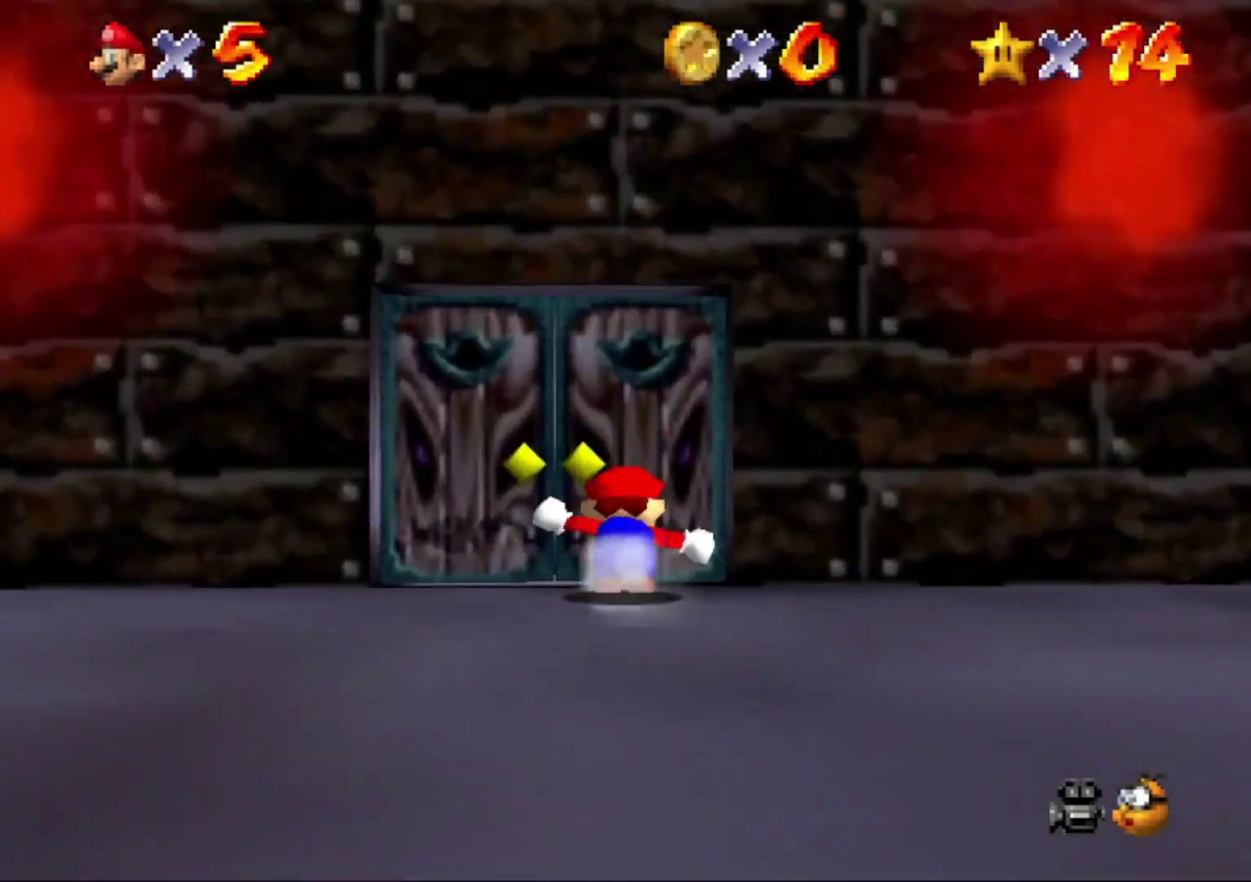
{"buttons": [], "left_stick": "center", "button_events": [[33, "Z", "up"]]}
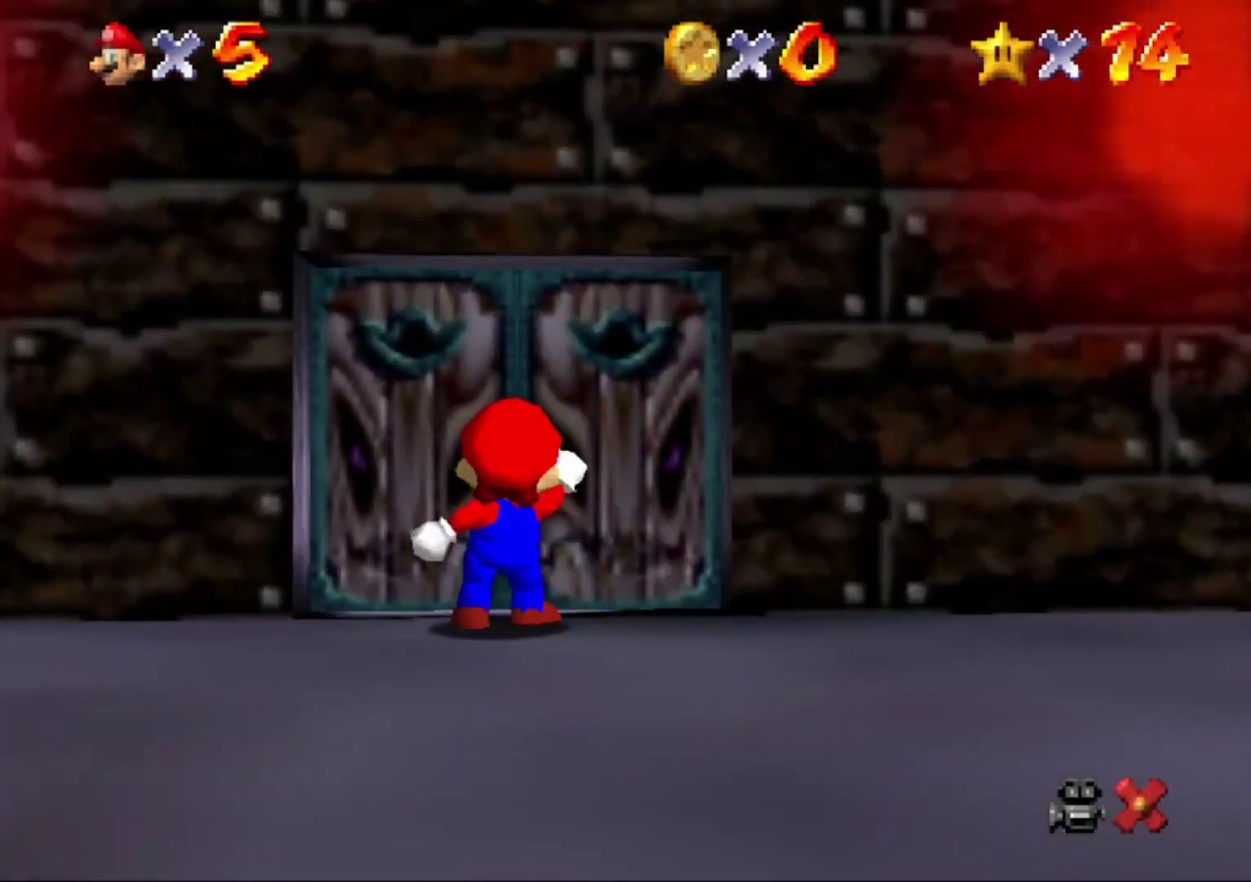
{"buttons": [], "left_stick": "center", "button_events": []}
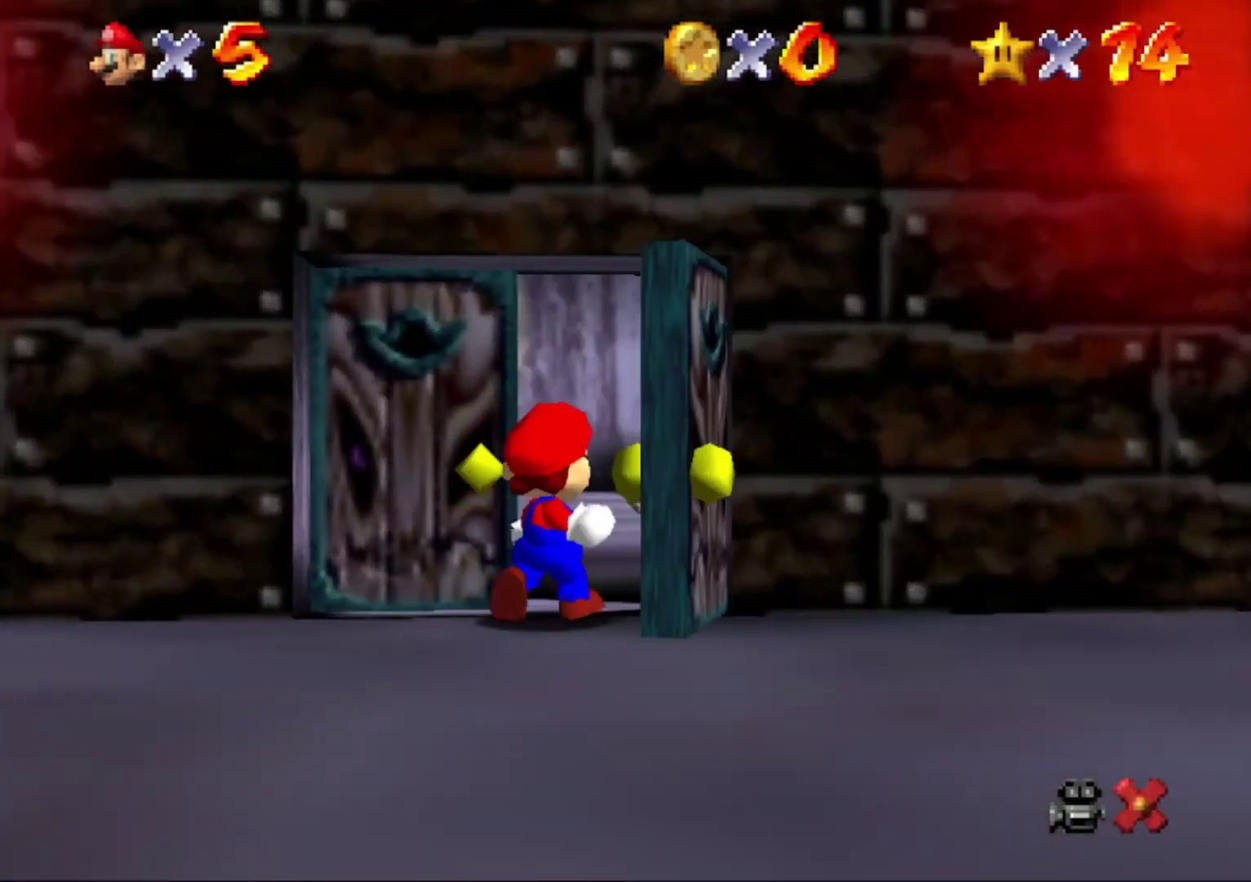
{"buttons": [], "left_stick": "center", "button_events": []}
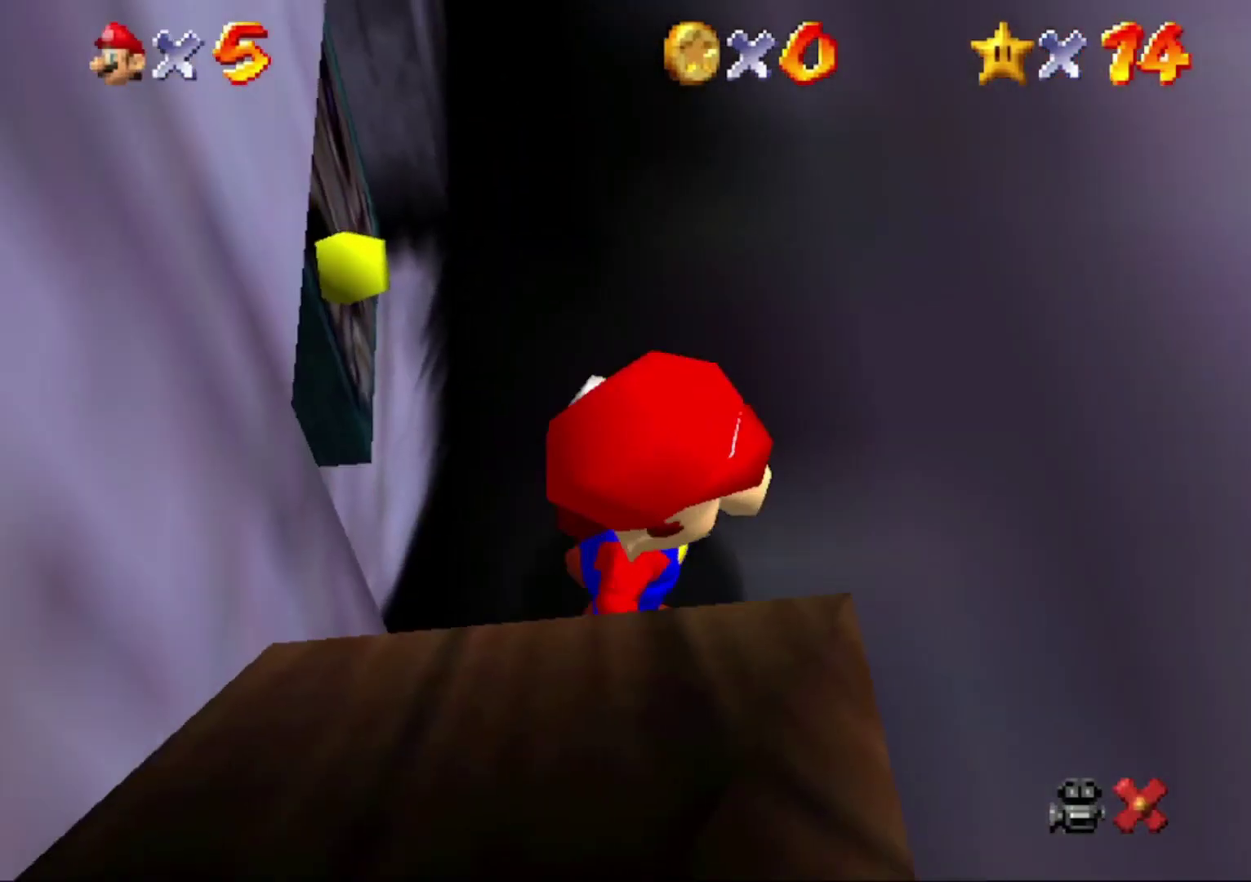
{"buttons": [], "left_stick": "up-right", "button_events": []}
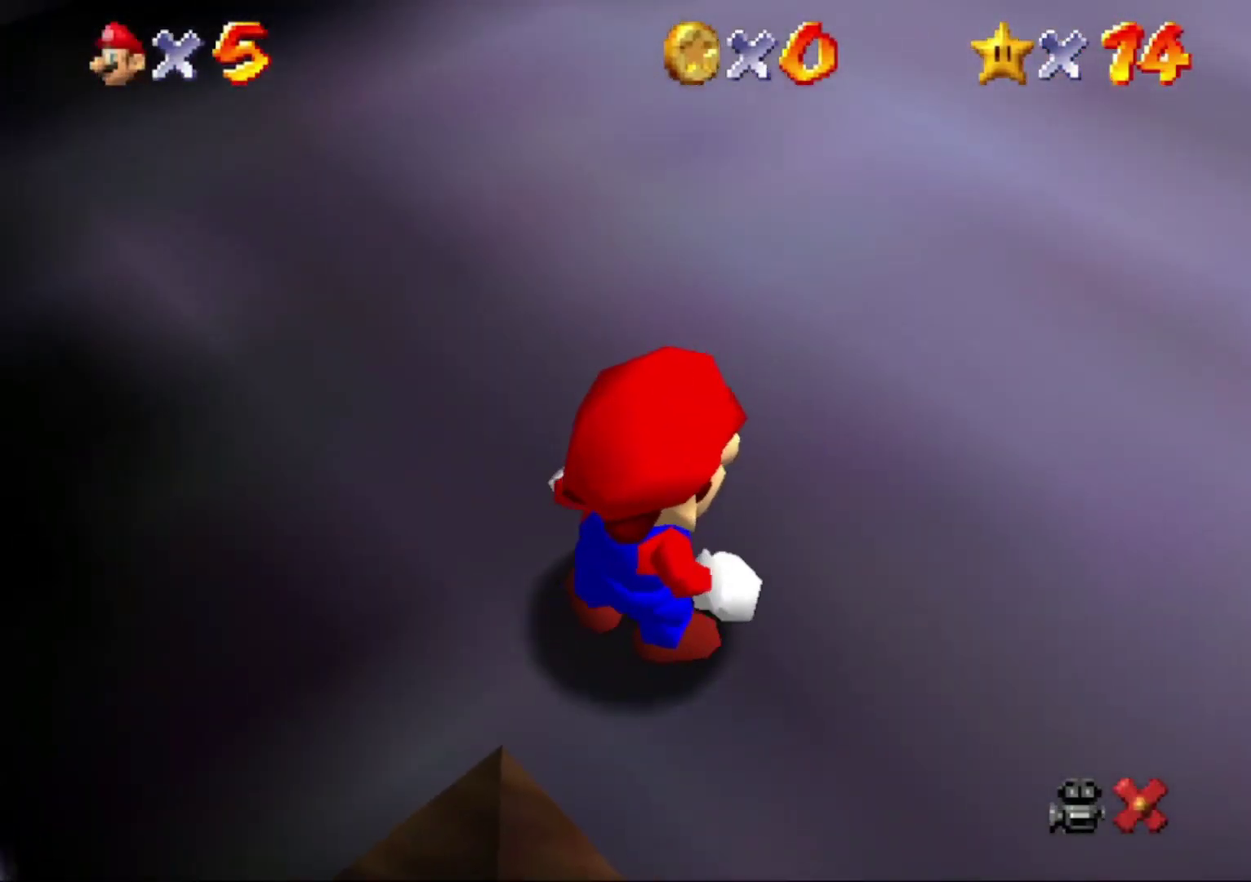
{"buttons": [], "left_stick": "right", "button_events": []}
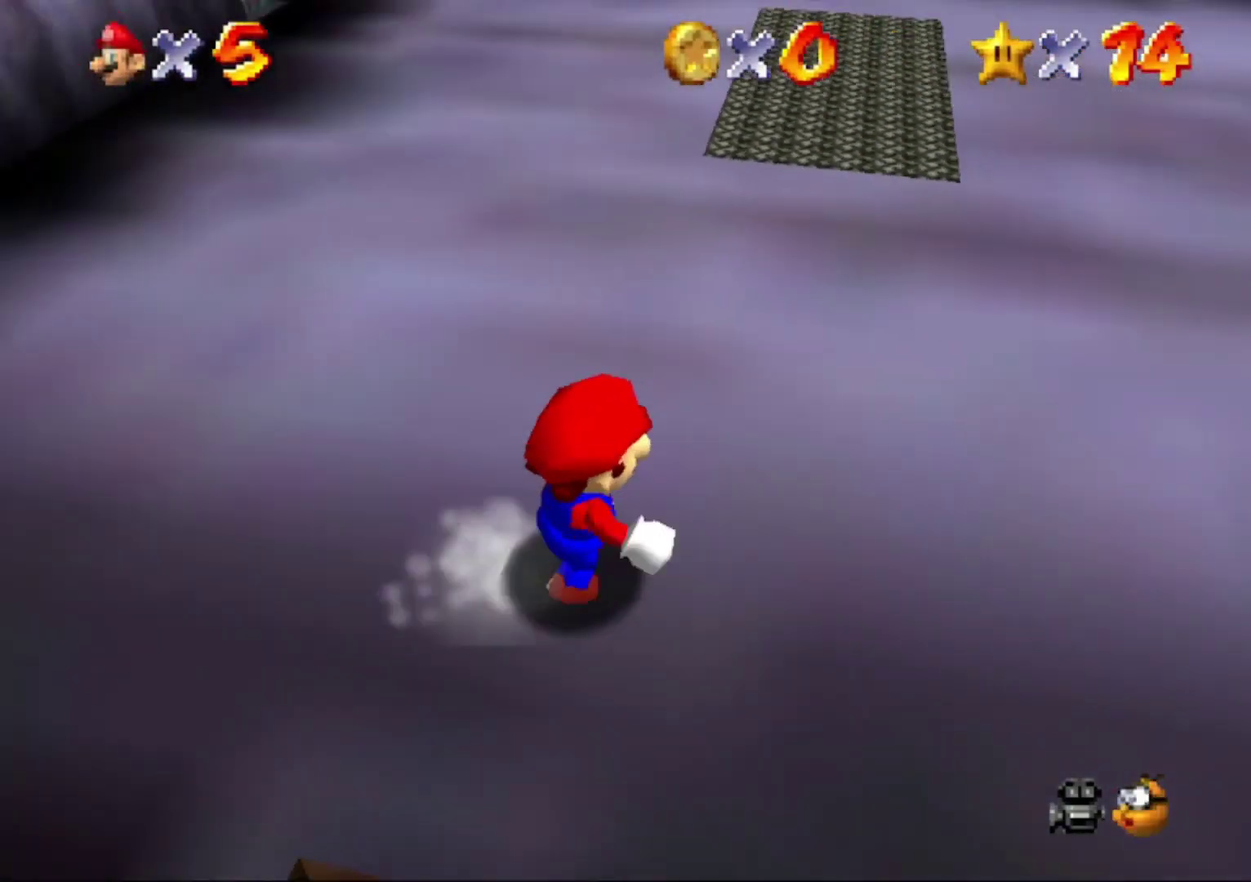
{"buttons": [], "left_stick": "up-right", "button_events": []}
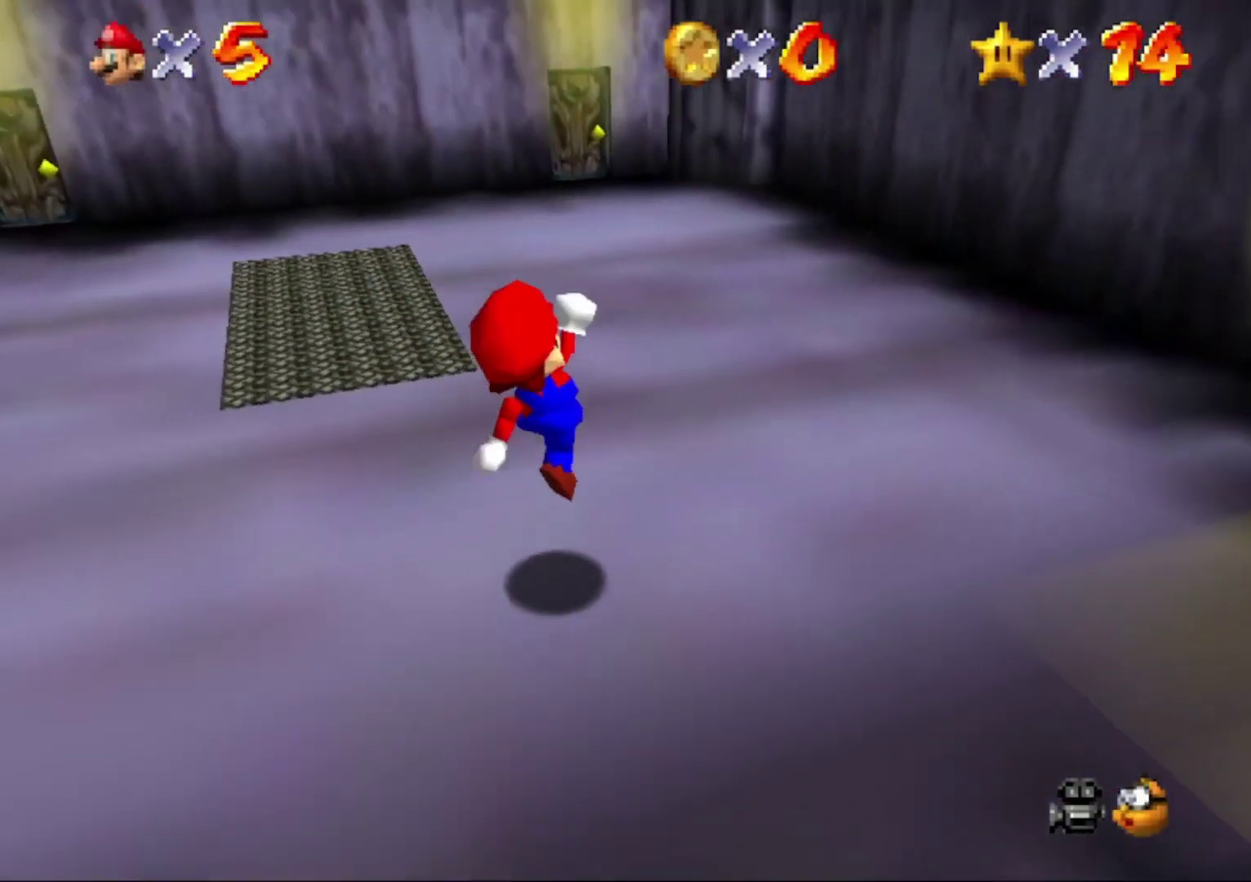
{"buttons": [], "left_stick": "right", "button_events": []}